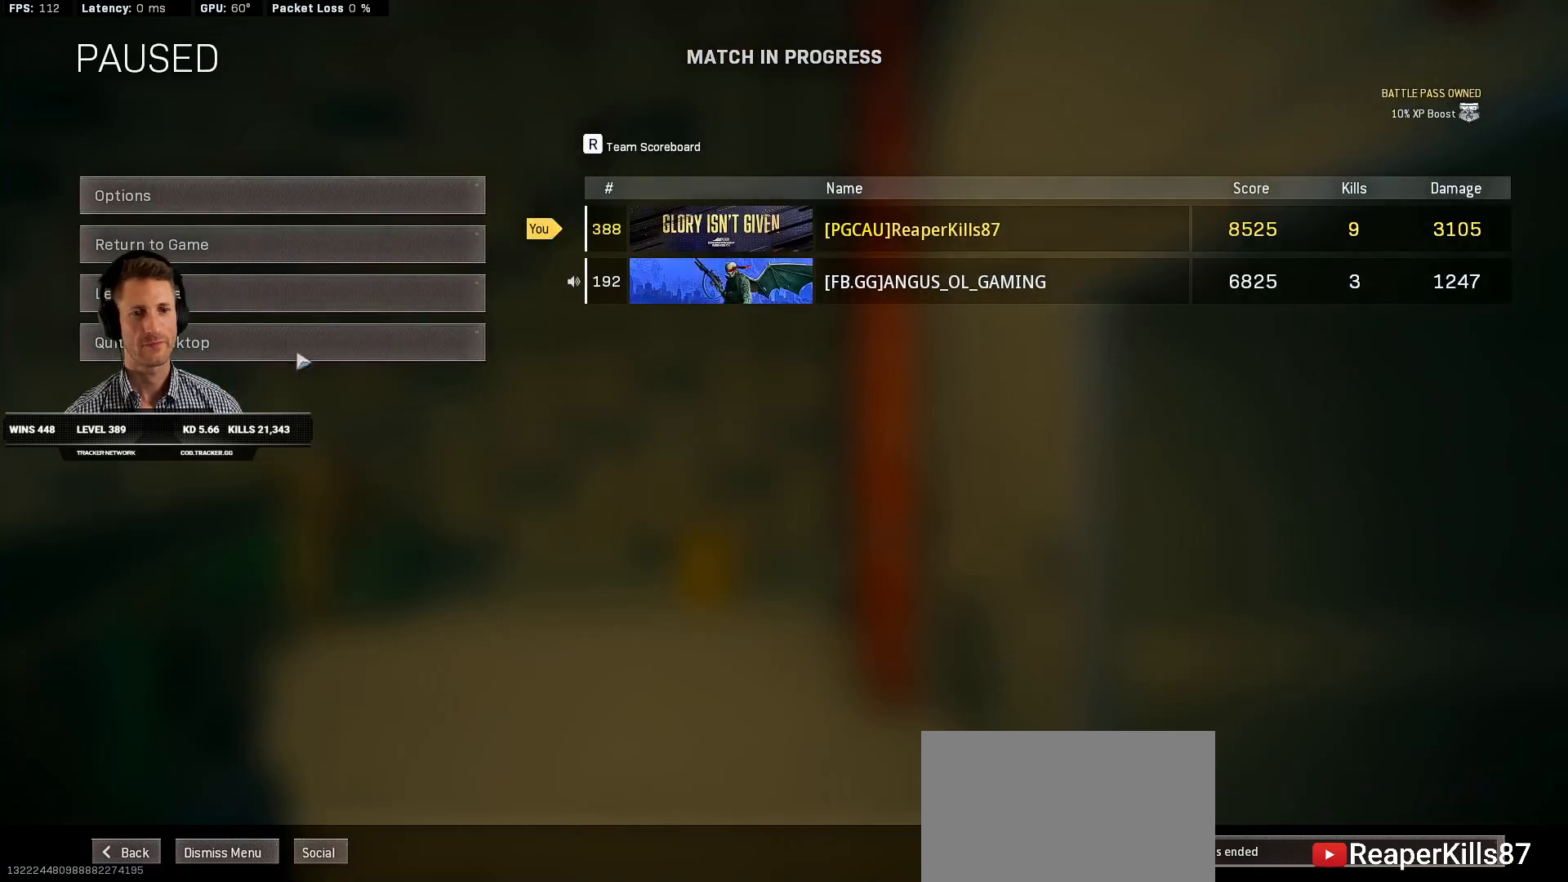
Gameplay with keyboard and mouse; each line is a JSON object with the keys and mouse buttons held at the frame after it. "events" lists presses ("down") and releases ("up") of "2", "3", "4", "a", "alt", "b", "c", "caps_lock", "ctrl", "d", "e", "f", "g", "q", "r", "s", "shift", "space", "t", "tab", "v", "w", "x", "z", "mouse_left", "mouse_wheel", "mouse_right", "mouse_mb4" and "mouse_mb5" between this image and that frame as [ms after this image, input, new state], when the widget could be followed in between. "mouse_left", "mouse_wheel", "mouse_right", "mouse_mb4", "mouse_mb5" = the "left", "wheel", "right", "mb4", "mb5" buttons of the "mouse" list. No other keys are recorded. "wheel" means that the mouse wheel is clicked or scrolled. Mouse movement is not recorded. Not read: 1 5.
{"keys": [], "mouse": [], "events": [[267, "mouse_left", "down"], [334, "mouse_left", "up"]]}
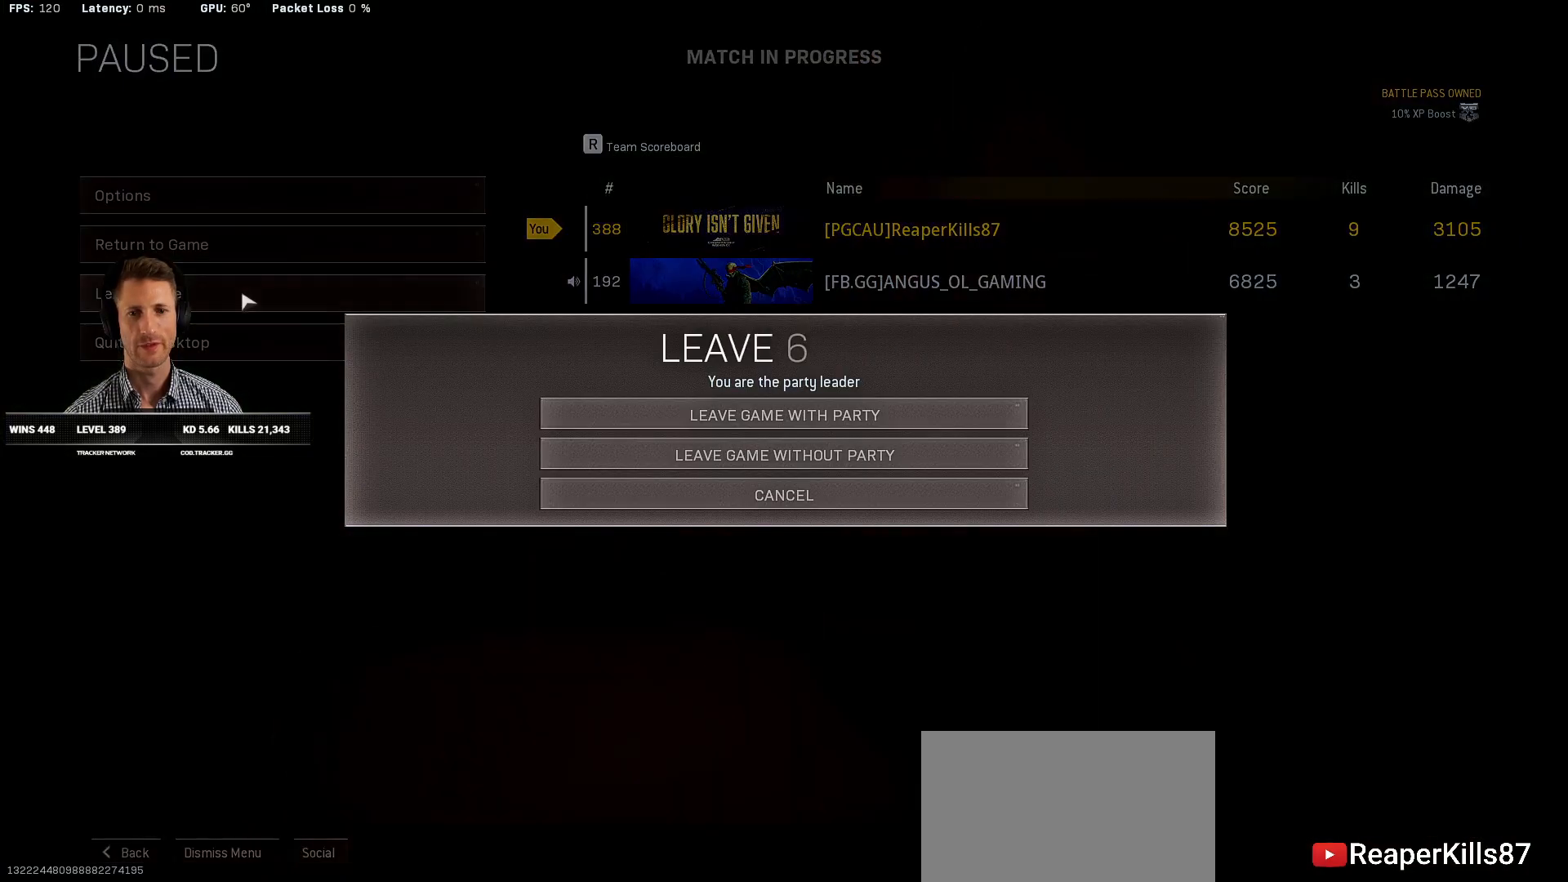
{"keys": [], "mouse": [], "events": []}
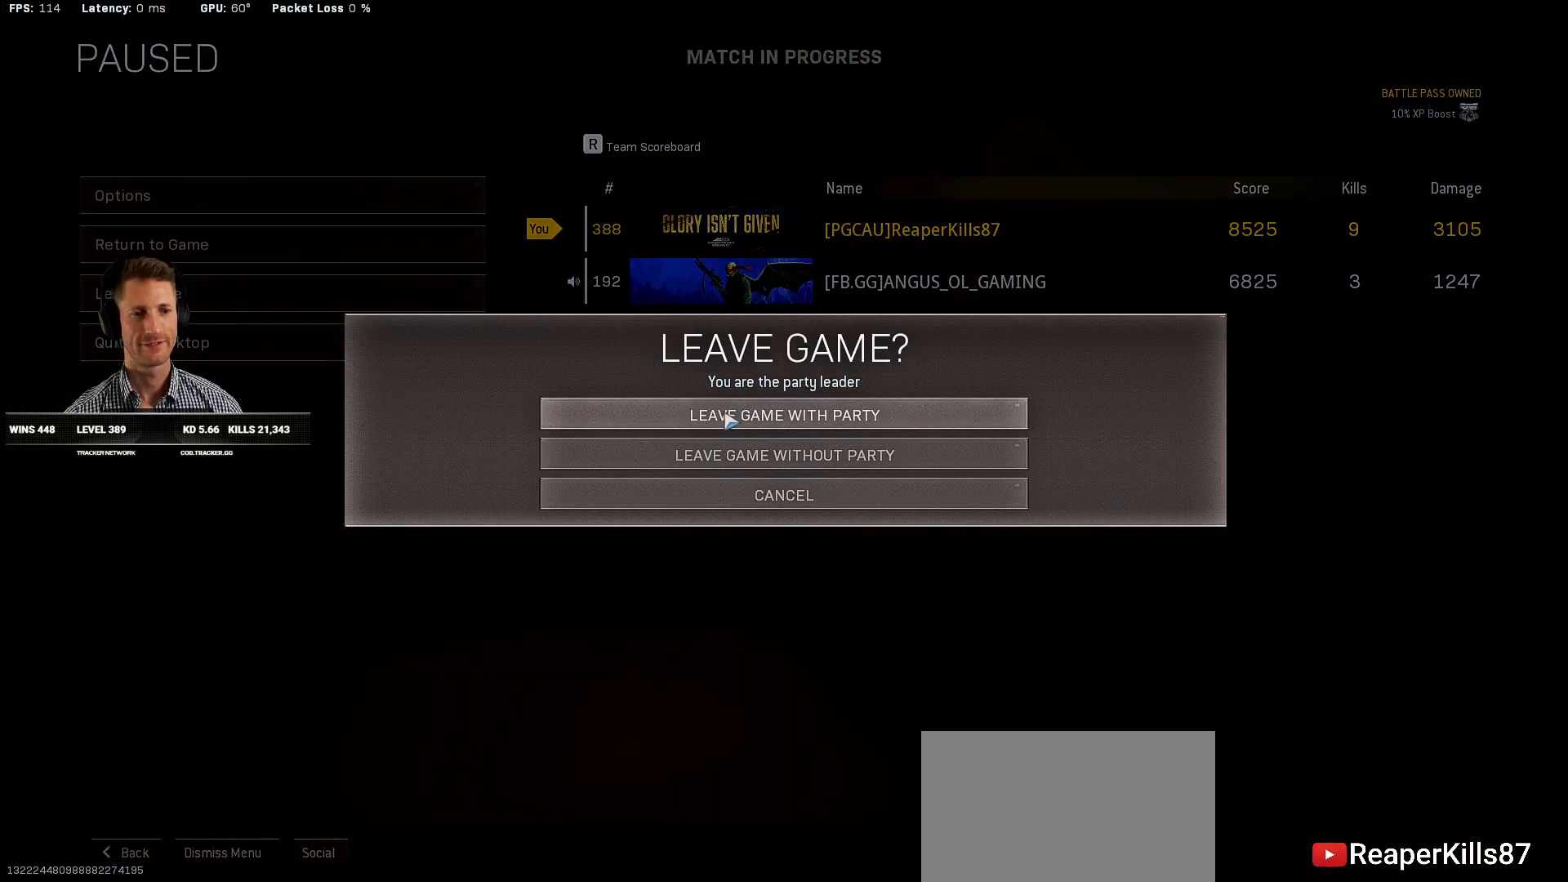
{"keys": [], "mouse": [], "events": [[134, "mouse_left", "down"], [217, "mouse_left", "up"]]}
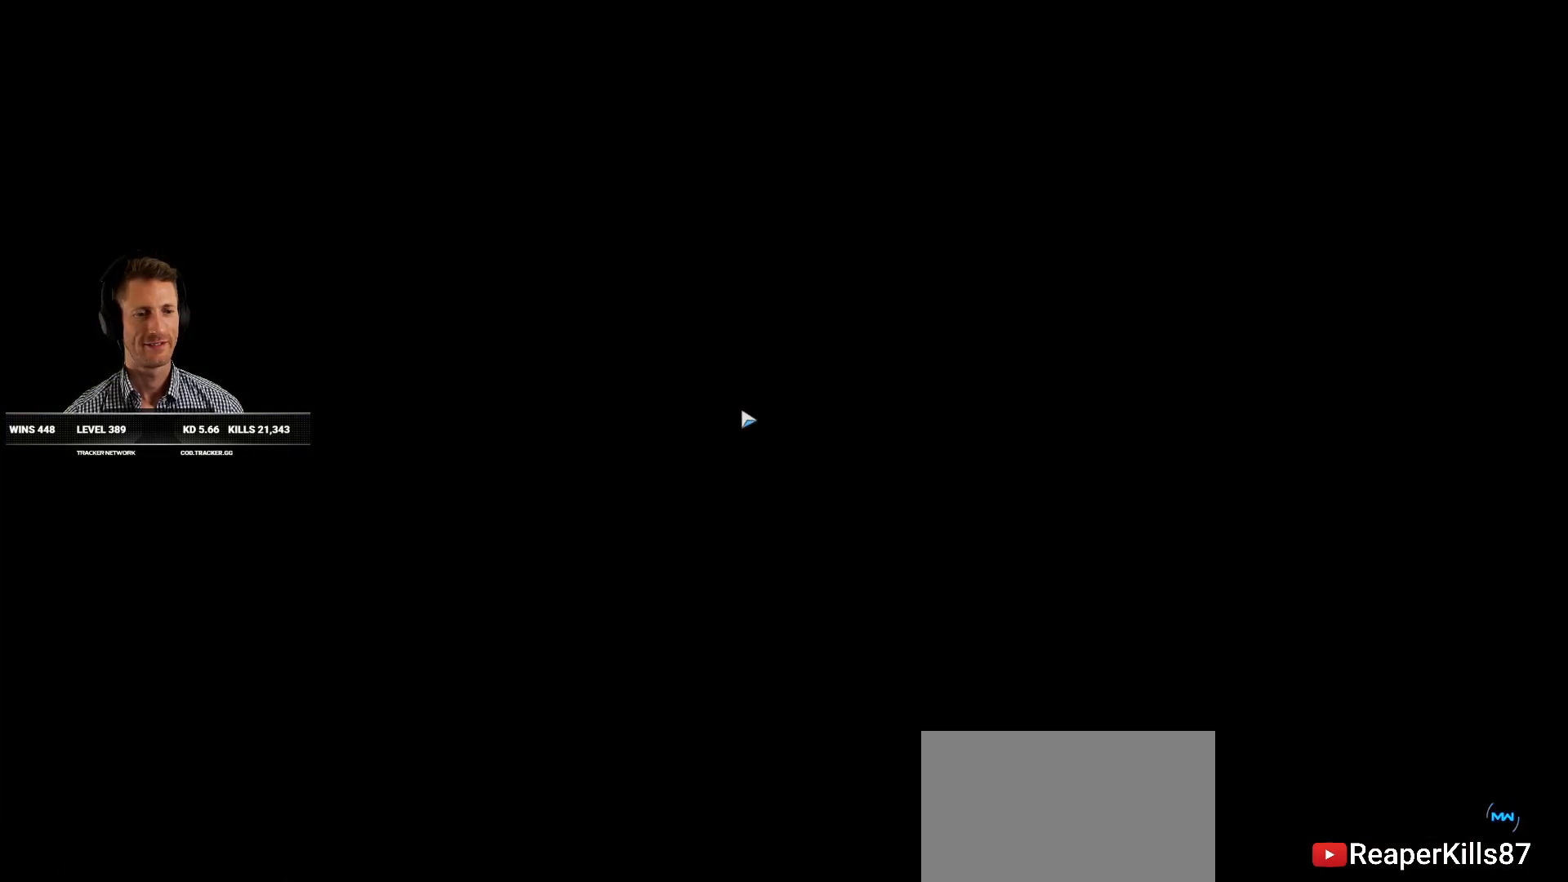
{"keys": [], "mouse": [], "events": []}
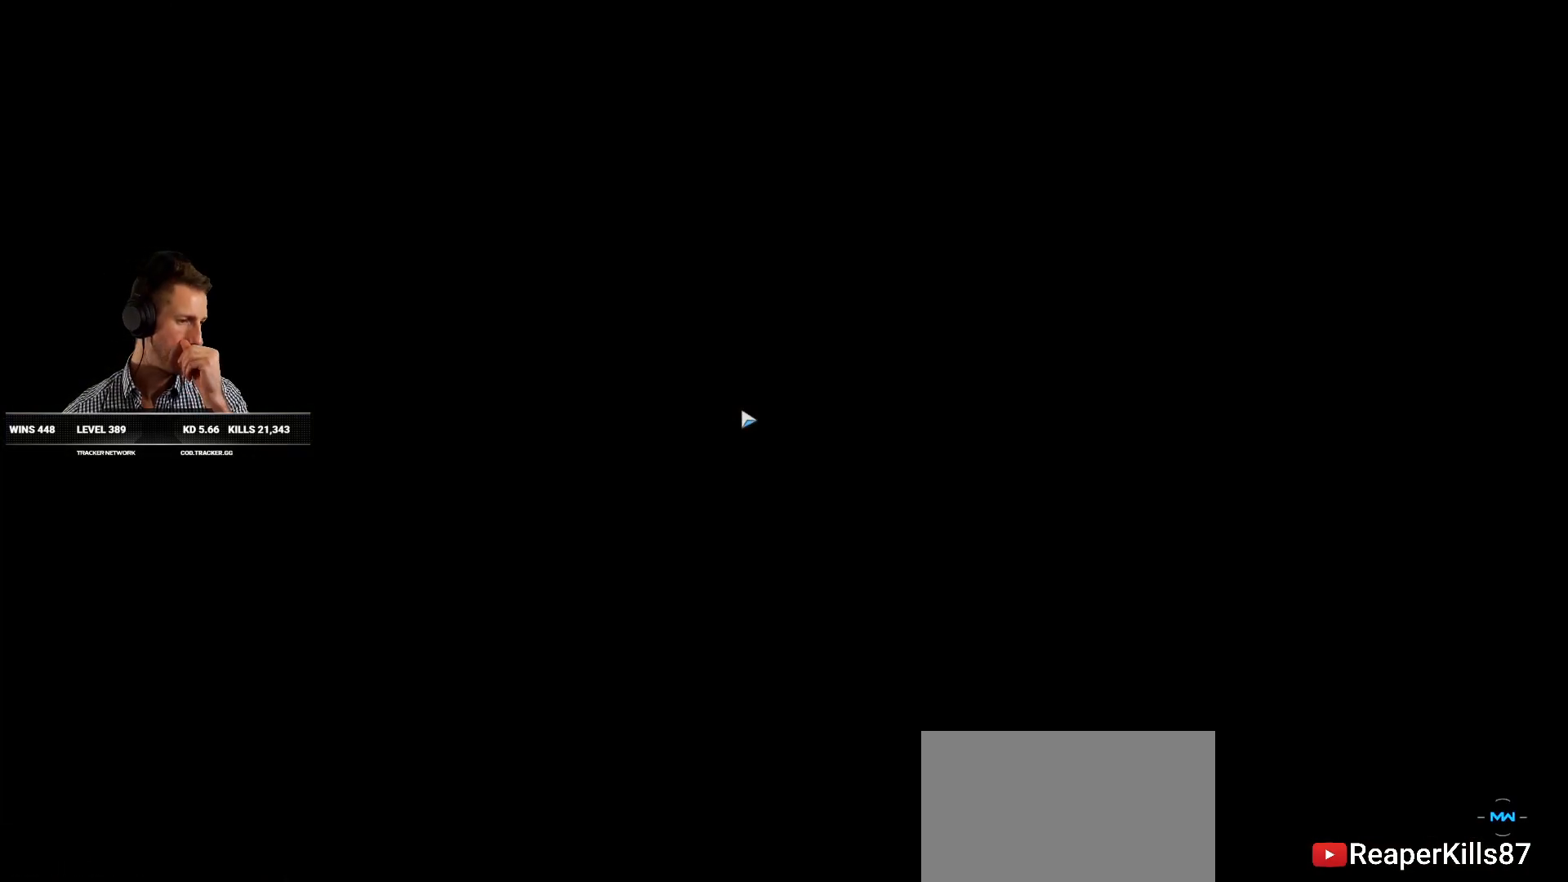
{"keys": [], "mouse": [], "events": []}
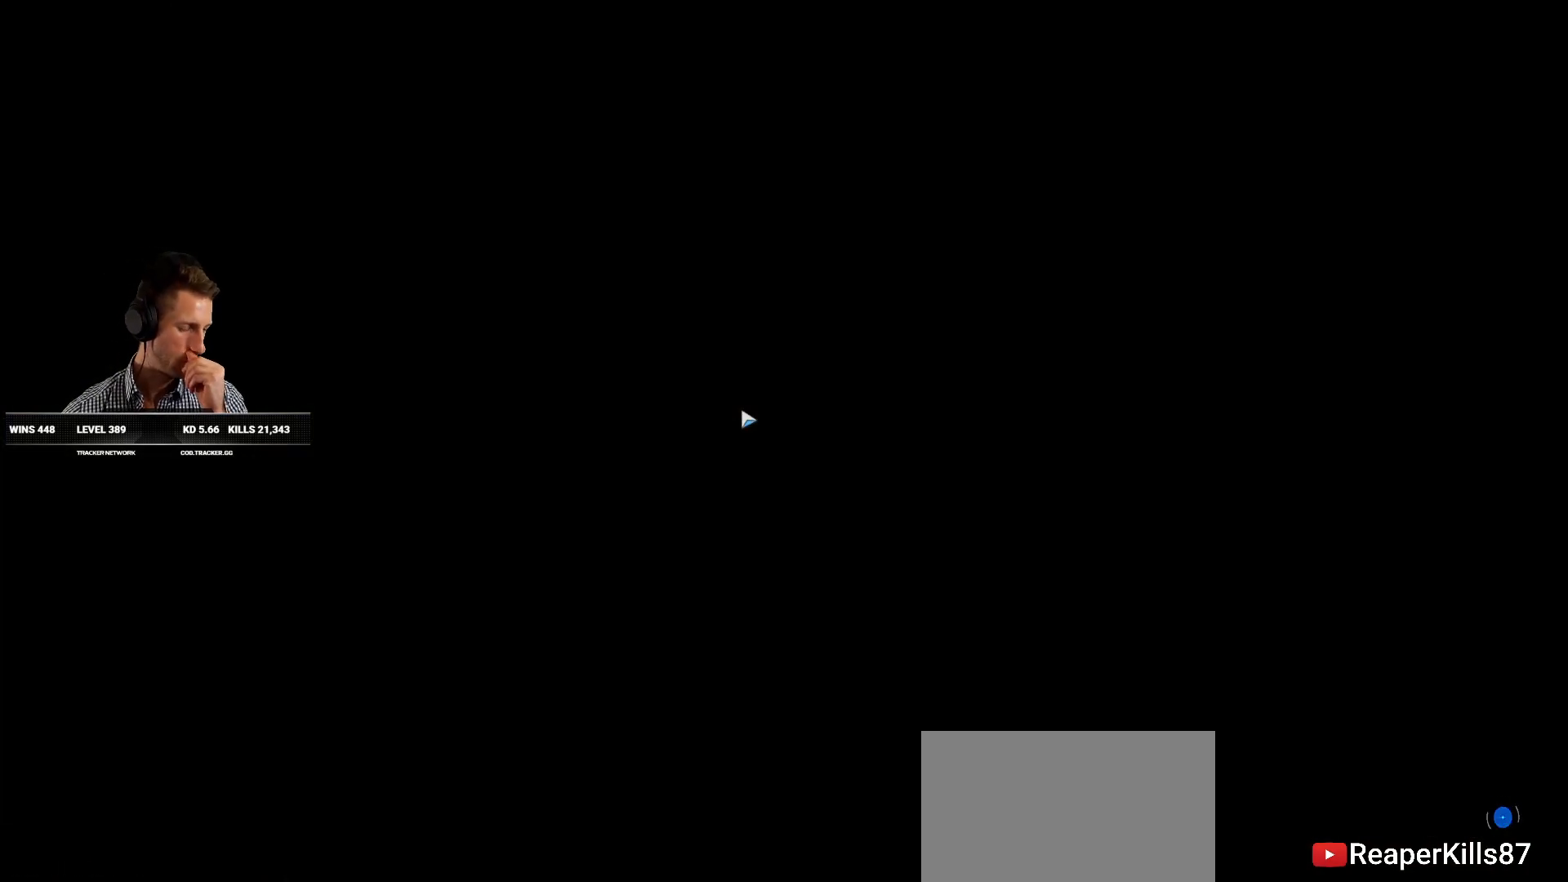
{"keys": [], "mouse": [], "events": []}
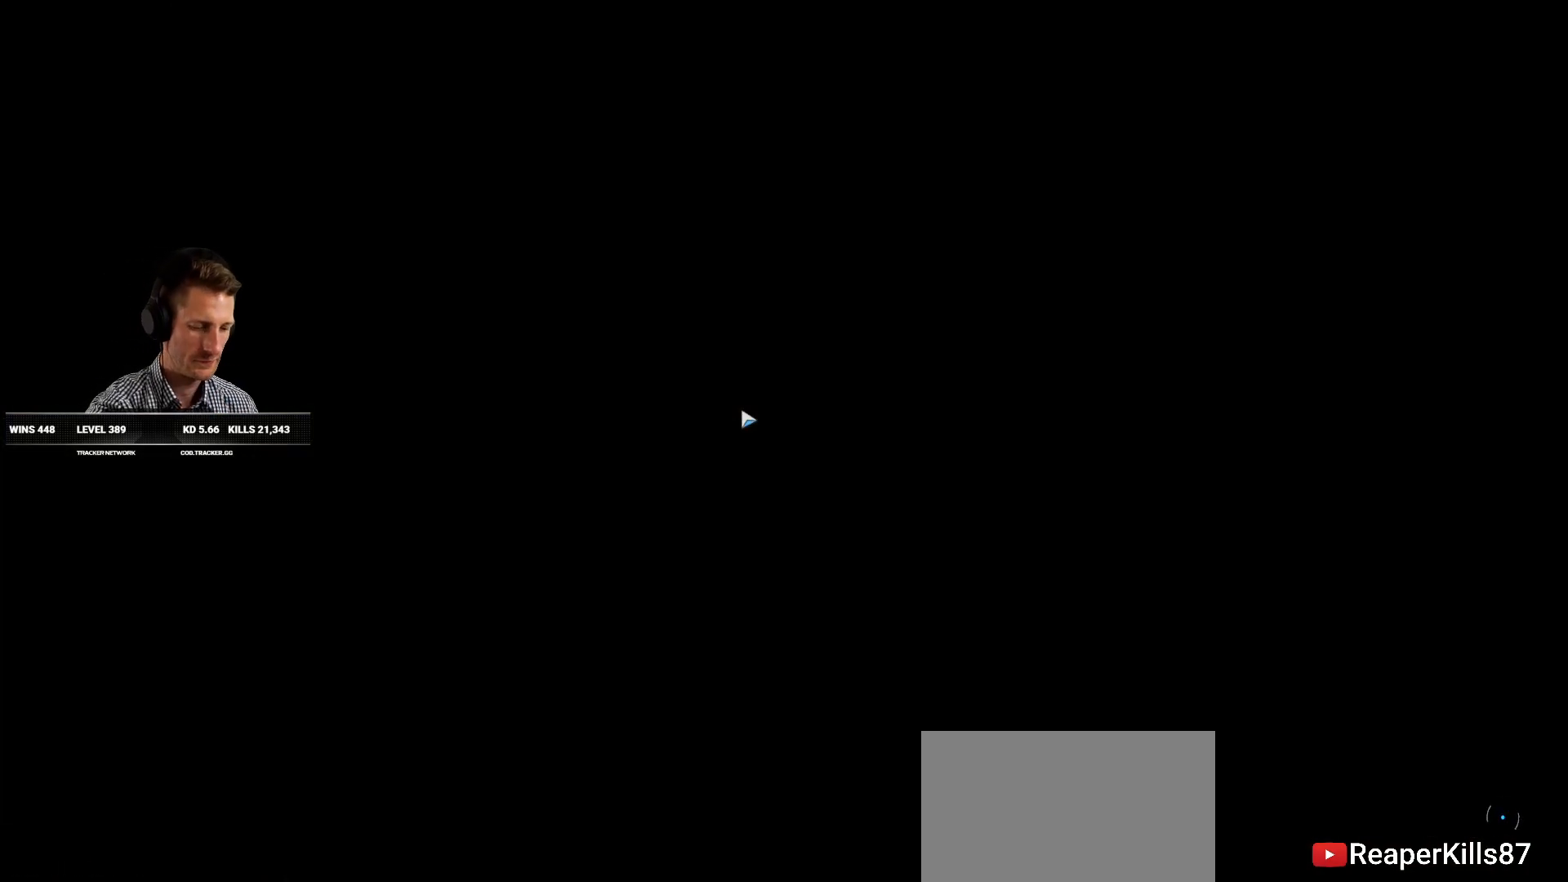
{"keys": [], "mouse": [], "events": []}
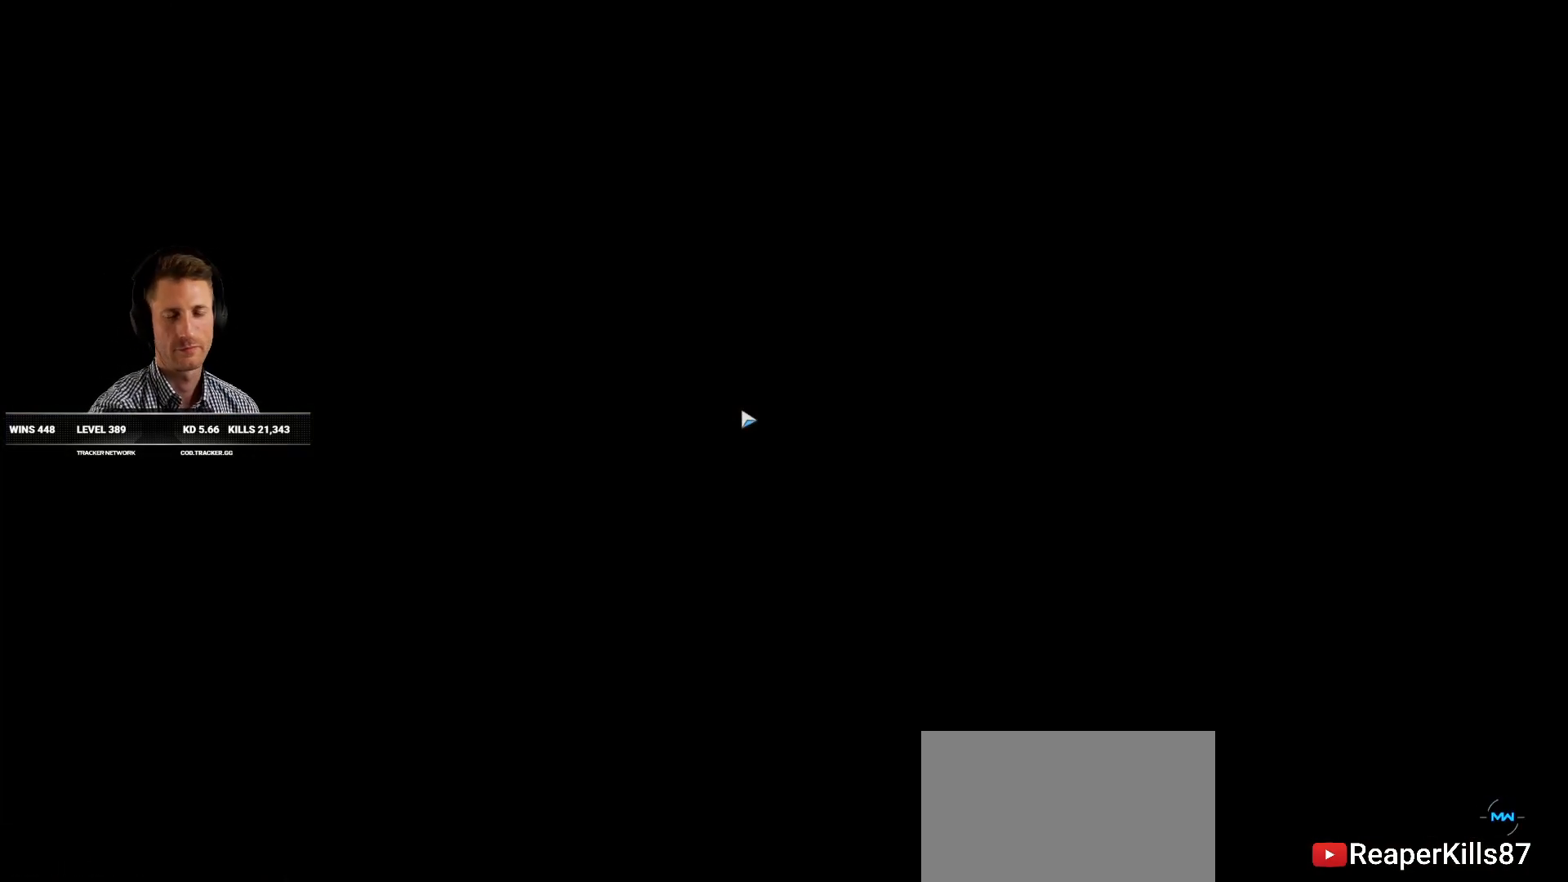
{"keys": [], "mouse": [], "events": [[350, "mouse_right", "down"], [417, "mouse_right", "up"]]}